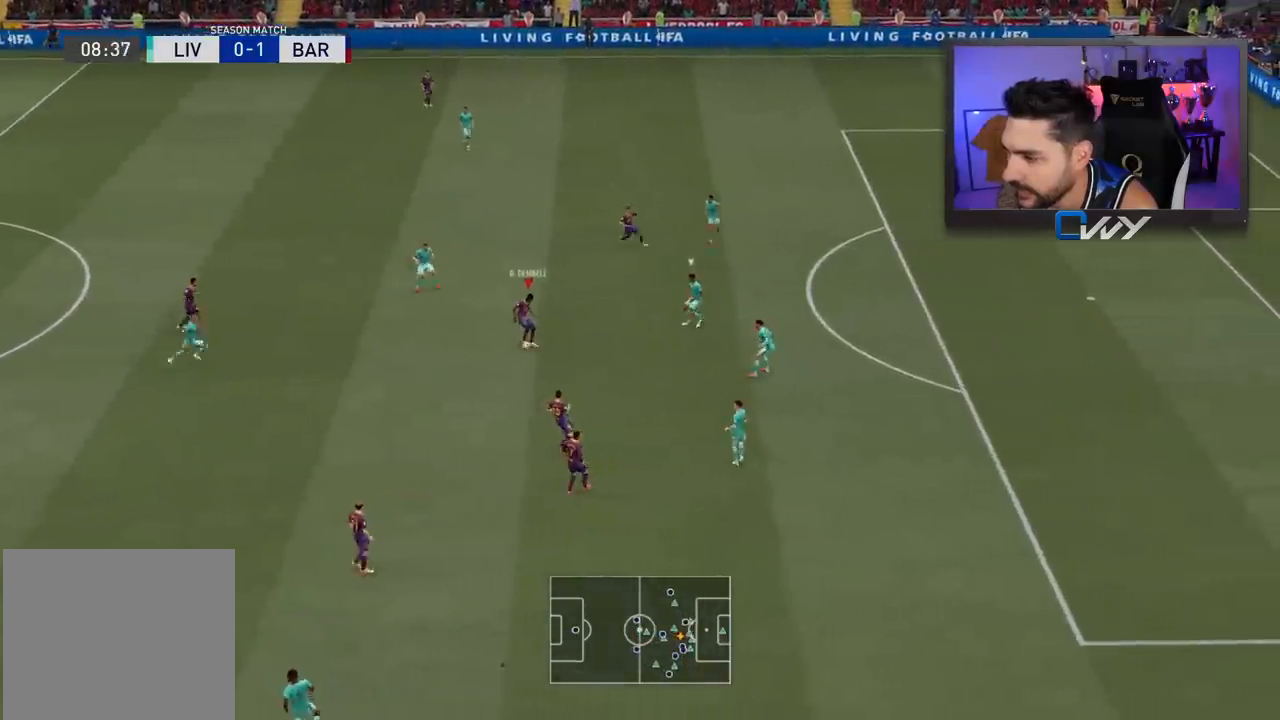
Gameplay with a controller (PlayStation layout); each line is a JSON object with the inputs held at the frame after it. "events" lists button and stick changes between this image and that frame as [ms after this image, input, new state], when the widget could be followed in between.
{"buttons": ["R2"], "left_stick": "up", "right_stick": "center", "events": [[167, "R2", "down"]]}
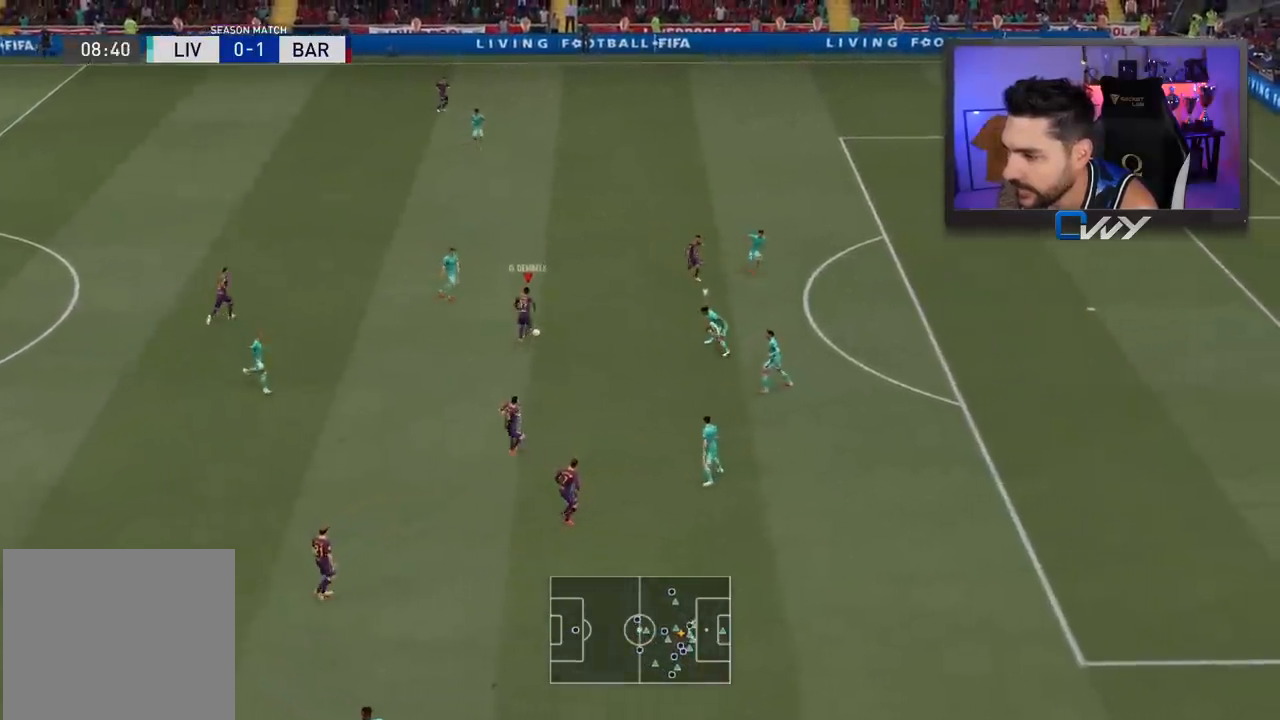
{"buttons": ["R2"], "left_stick": "up-right", "right_stick": "center", "events": [[433, "left_stick", "up-right"]]}
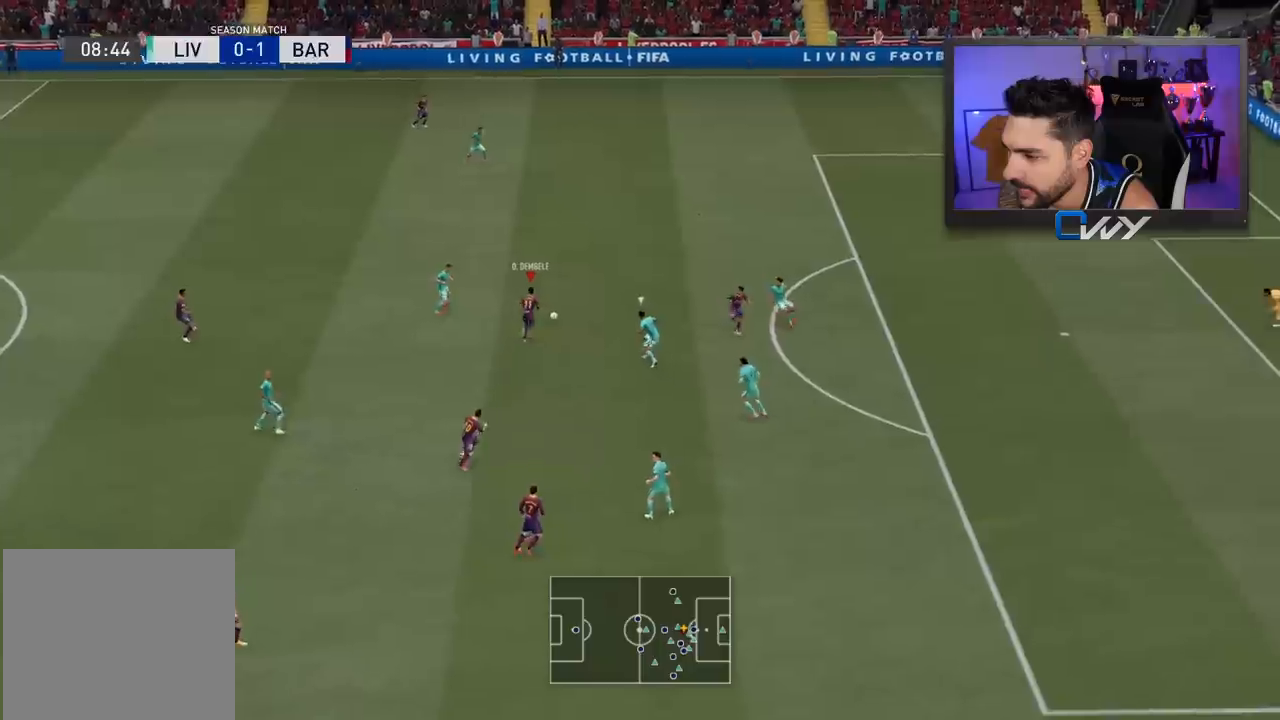
{"buttons": ["R2"], "left_stick": "up-right", "right_stick": "center", "events": []}
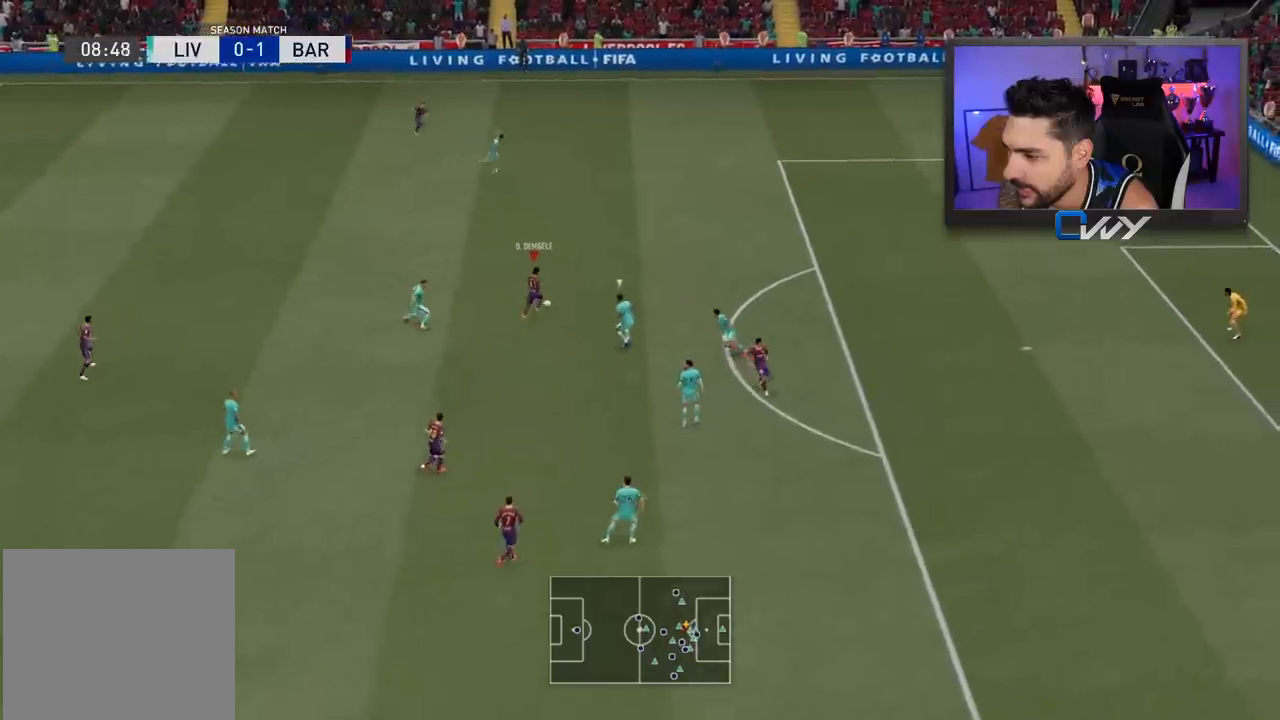
{"buttons": ["R2"], "left_stick": "up-right", "right_stick": "center", "events": []}
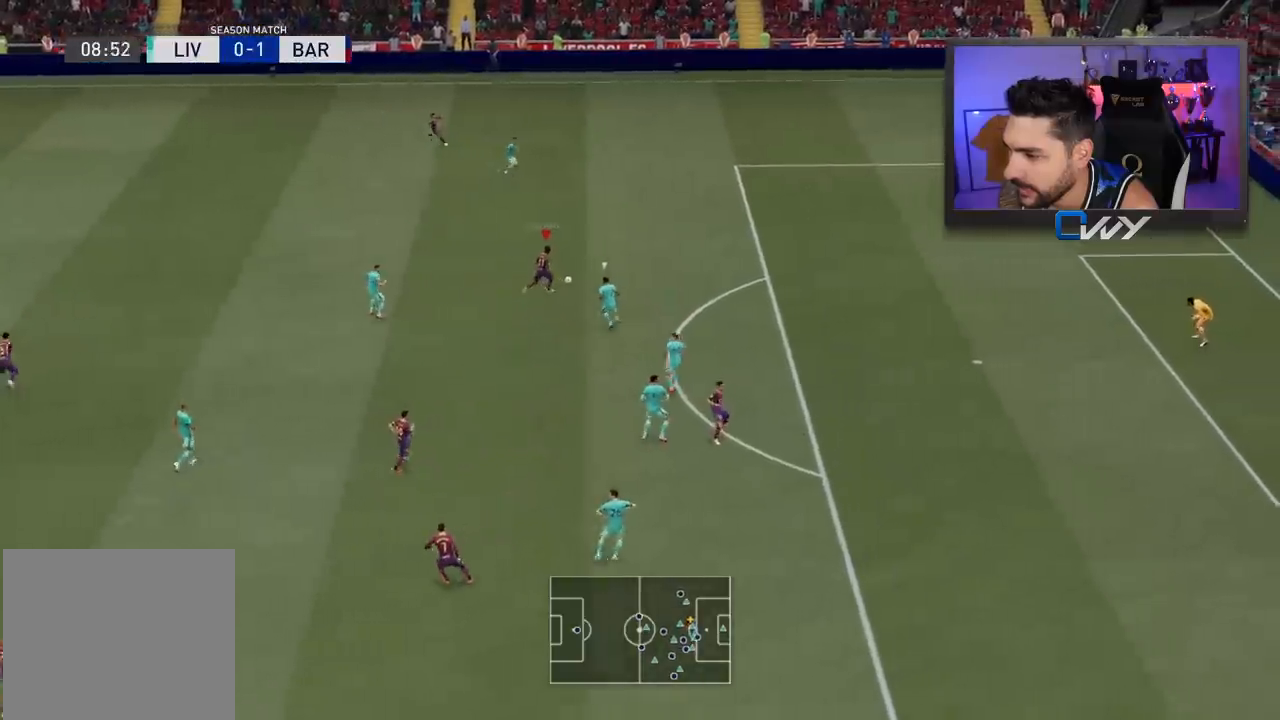
{"buttons": ["R2", "L3"], "left_stick": "right", "right_stick": "center", "events": [[200, "CROSS", "down"], [200, "SQUARE", "down"], [267, "L3", "down"], [333, "left_stick", "right"], [400, "SQUARE", "up"], [433, "CROSS", "up"]]}
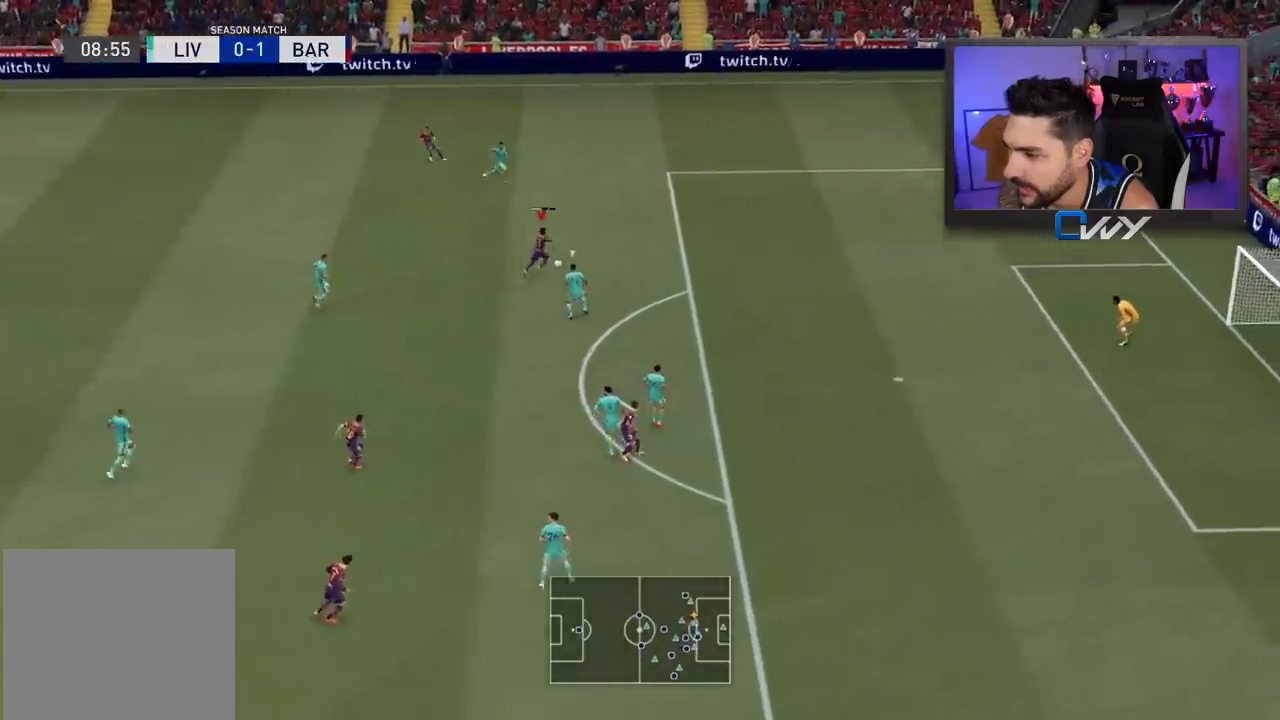
{"buttons": ["R2", "L3"], "left_stick": "right", "right_stick": "center", "events": []}
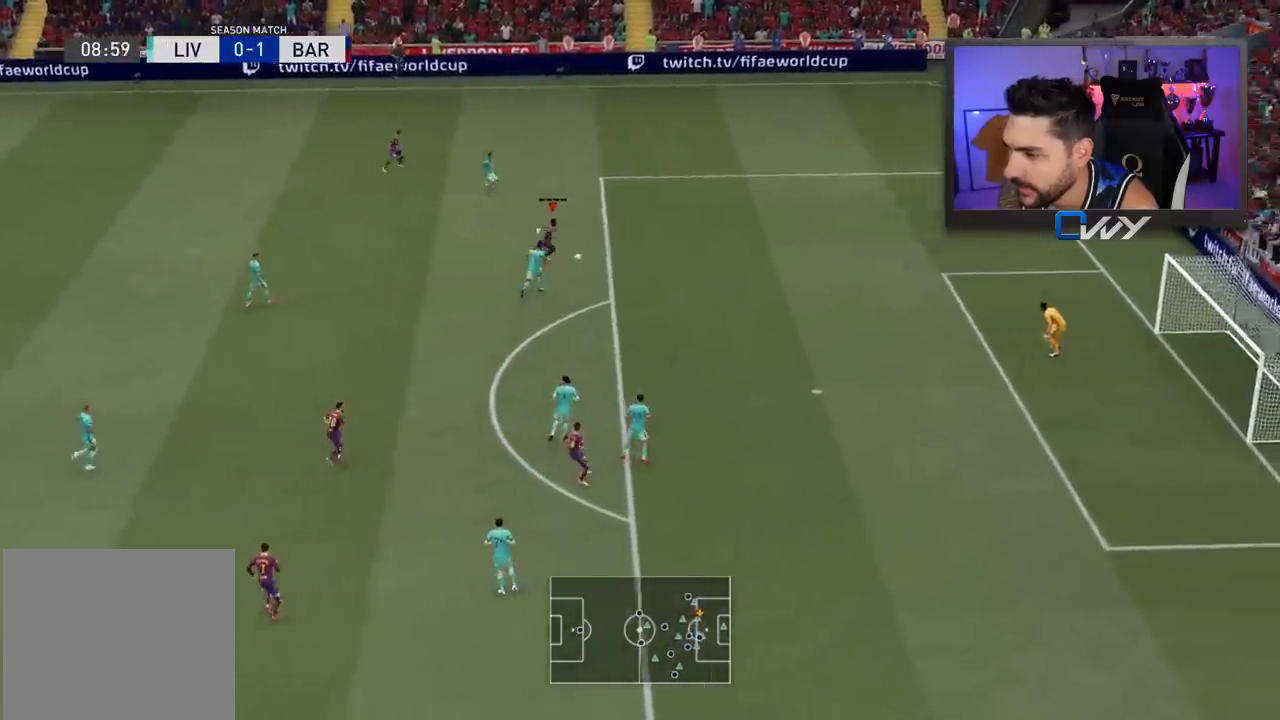
{"buttons": ["CIRCLE", "L3"], "left_stick": "down", "right_stick": "center", "events": [[167, "R2", "up"], [400, "CIRCLE", "down"], [400, "left_stick", "down"]]}
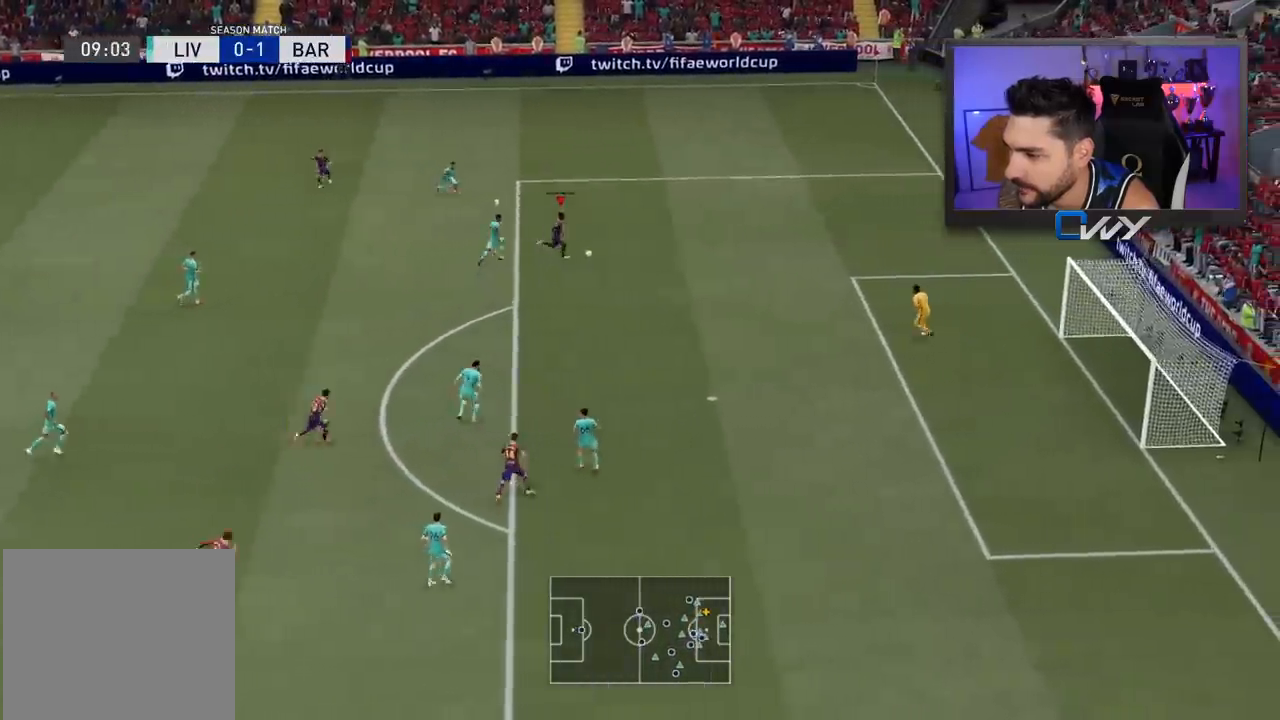
{"buttons": ["L3"], "left_stick": "down", "right_stick": "center", "events": [[100, "CIRCLE", "up"]]}
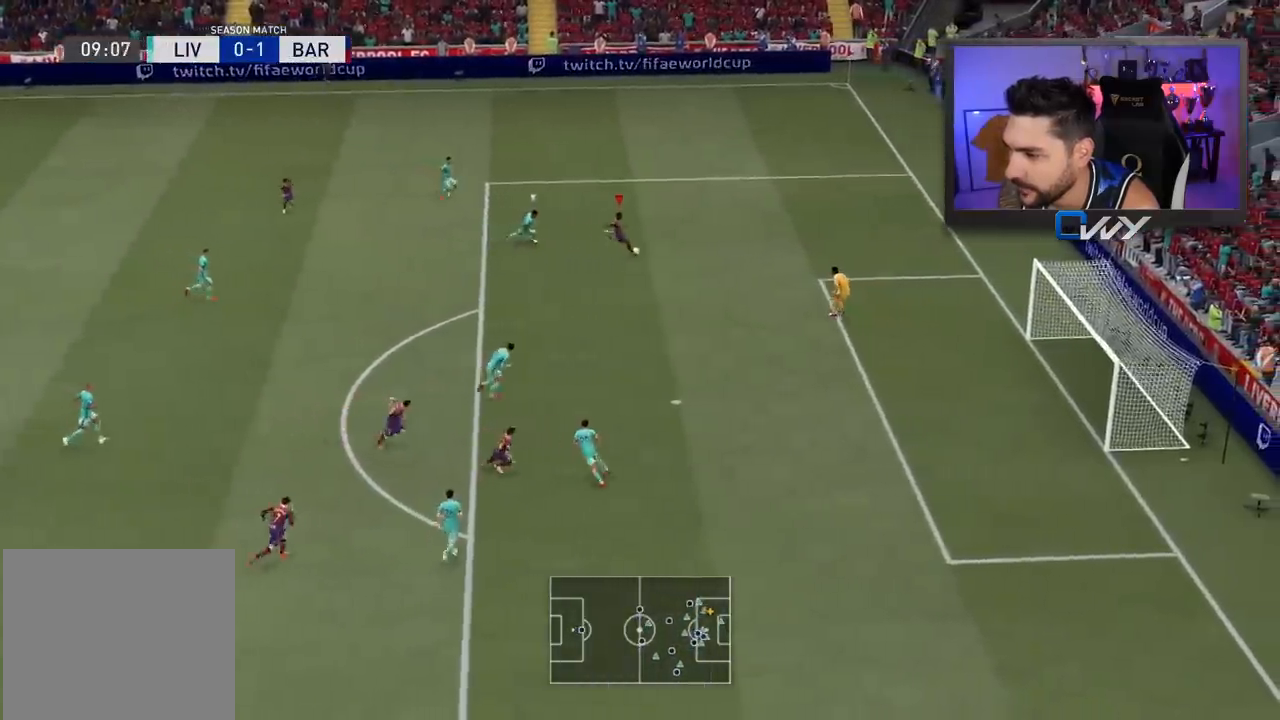
{"buttons": ["L3"], "left_stick": "down-right", "right_stick": "center", "events": [[383, "left_stick", "down-right"]]}
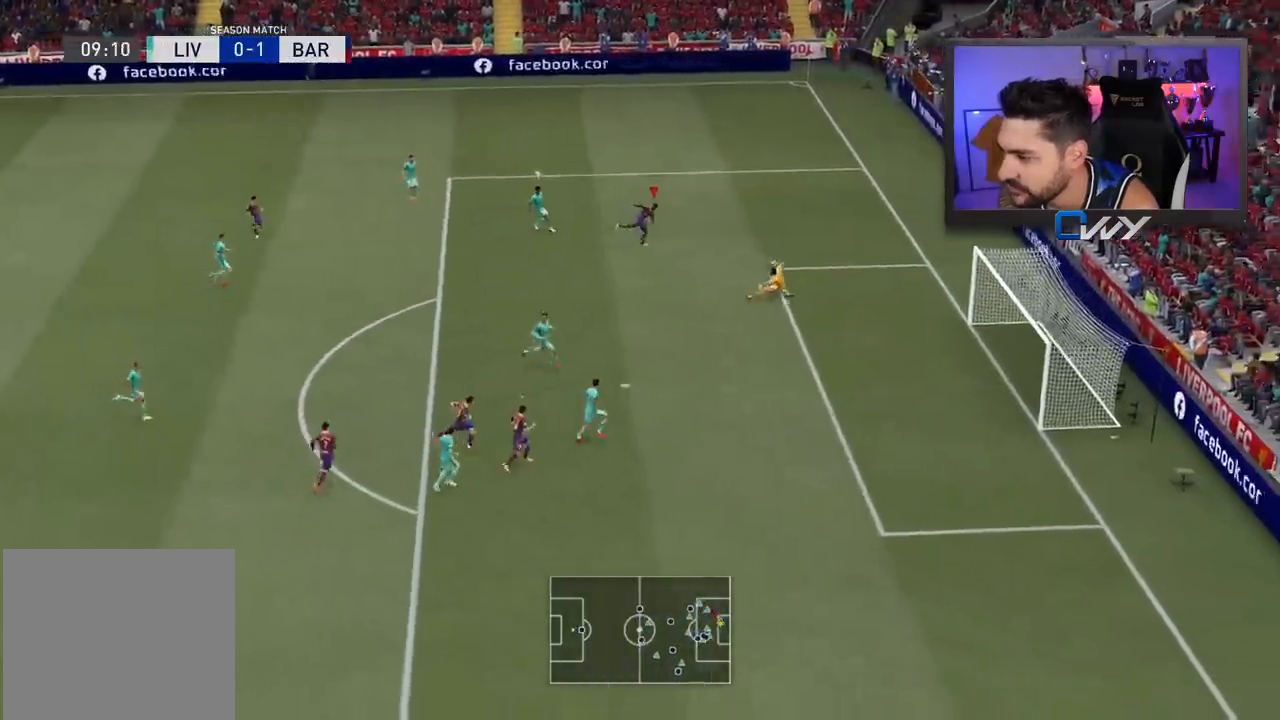
{"buttons": ["L3"], "left_stick": "down-right", "right_stick": "center", "events": []}
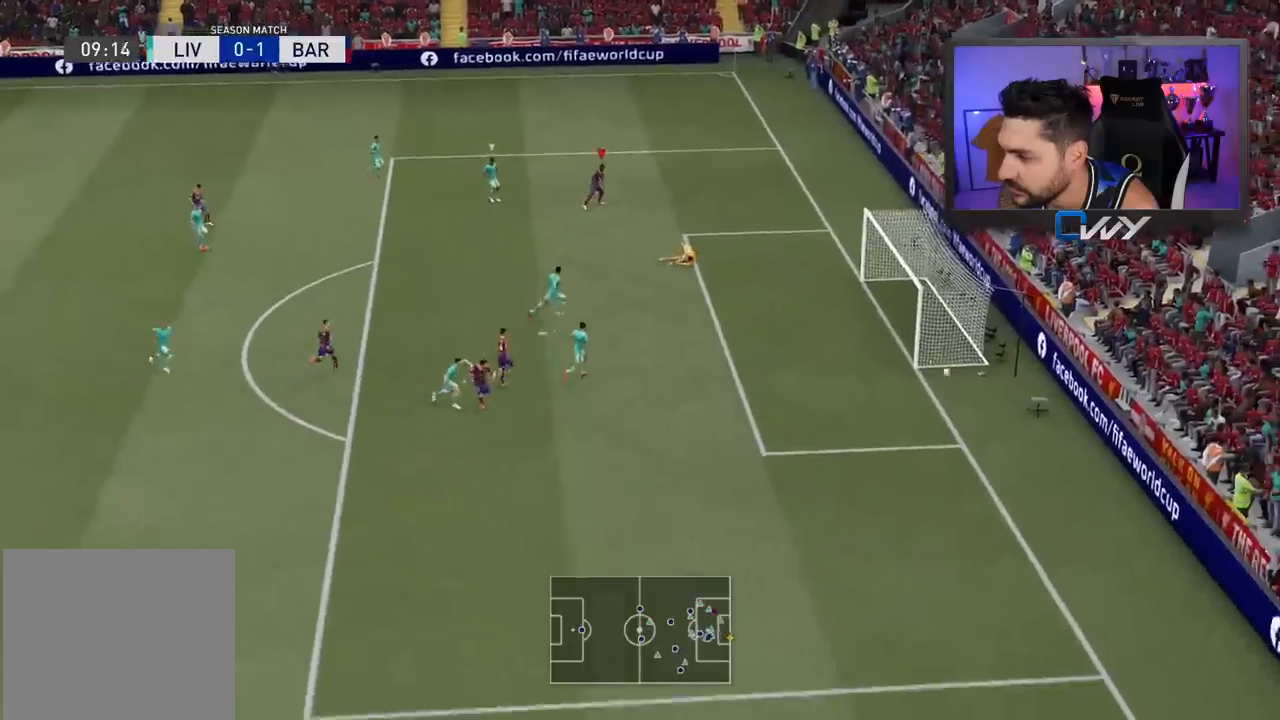
{"buttons": [], "left_stick": "center", "right_stick": "center", "events": [[233, "L3", "up"], [300, "left_stick", "center"]]}
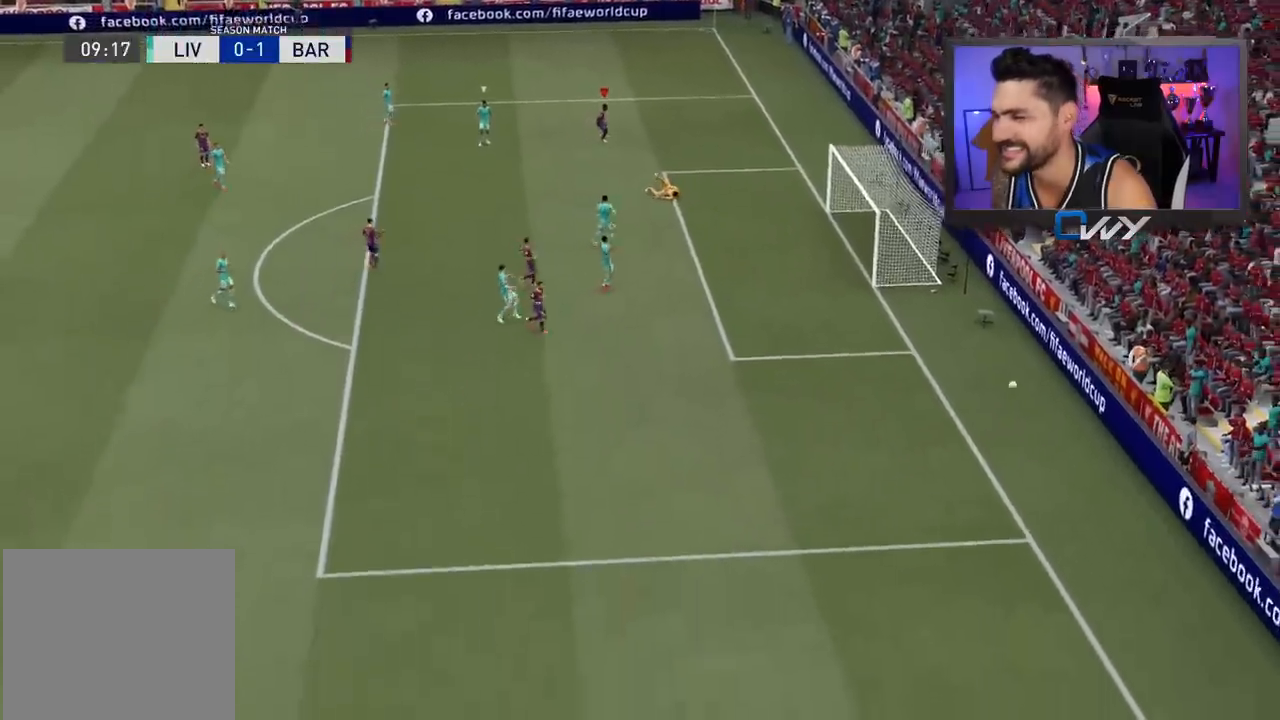
{"buttons": [], "left_stick": "center", "right_stick": "center", "events": []}
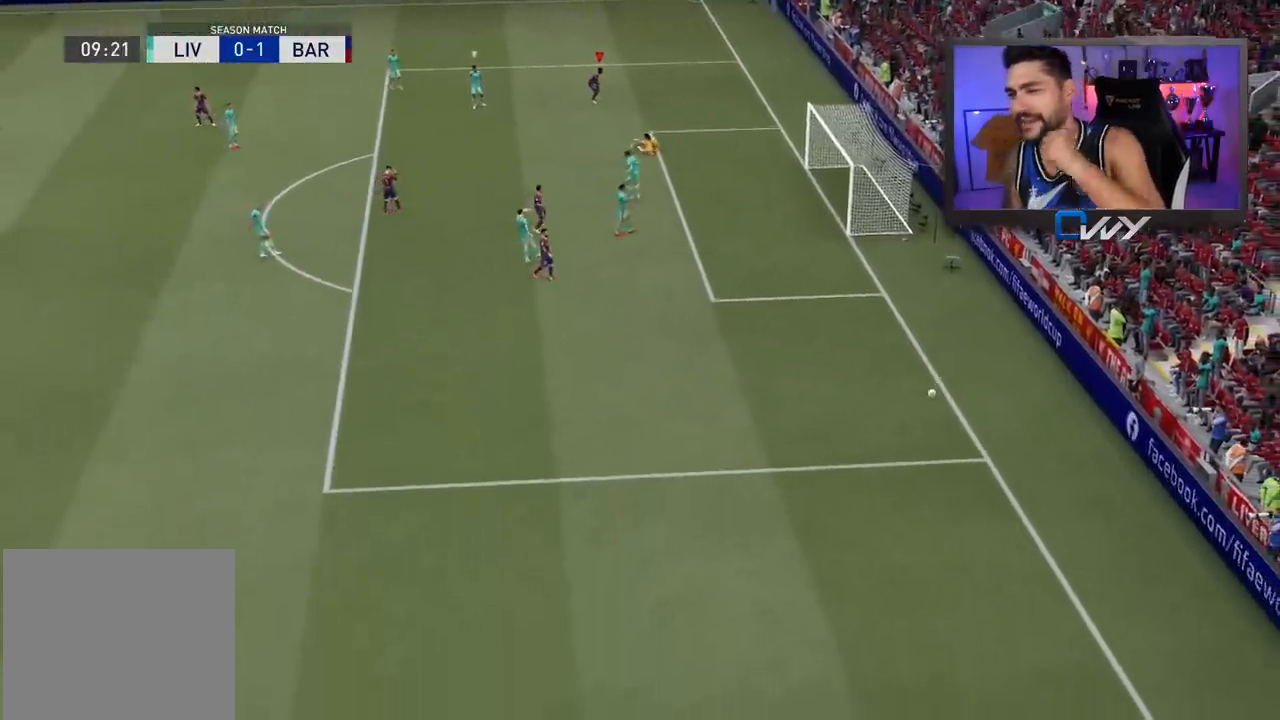
{"buttons": [], "left_stick": "center", "right_stick": "center", "events": []}
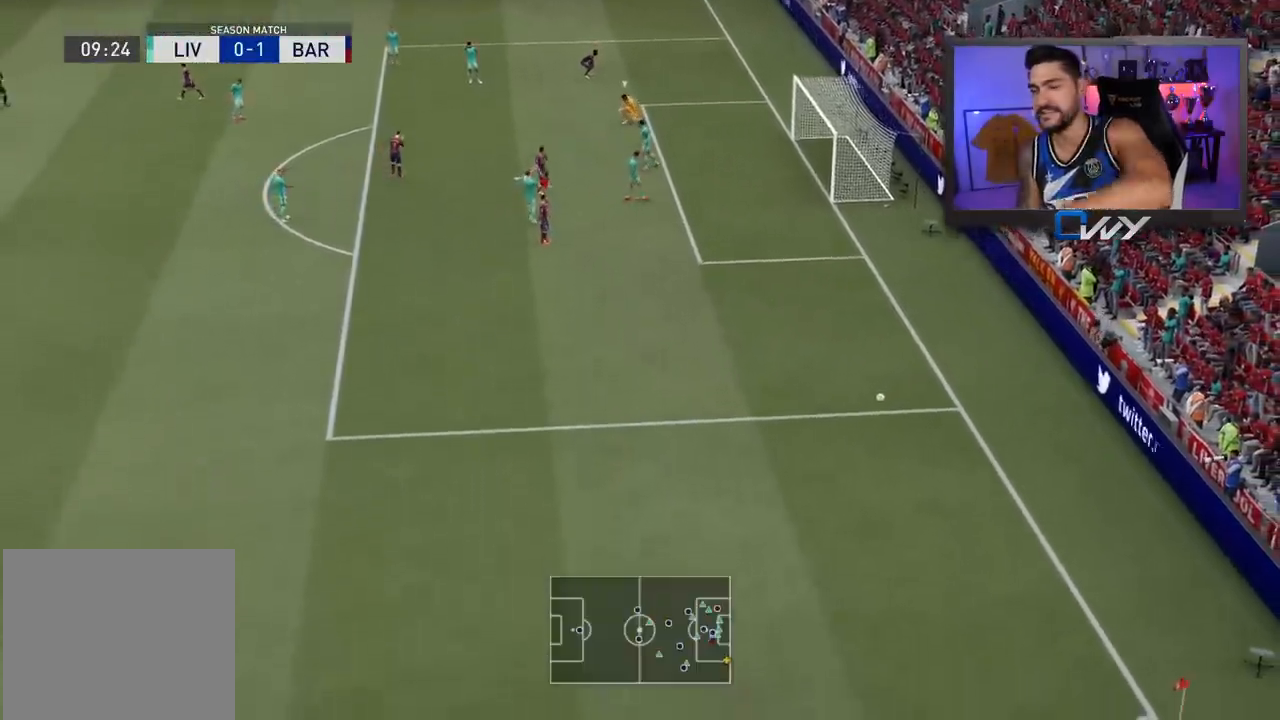
{"buttons": [], "left_stick": "center", "right_stick": "center", "events": []}
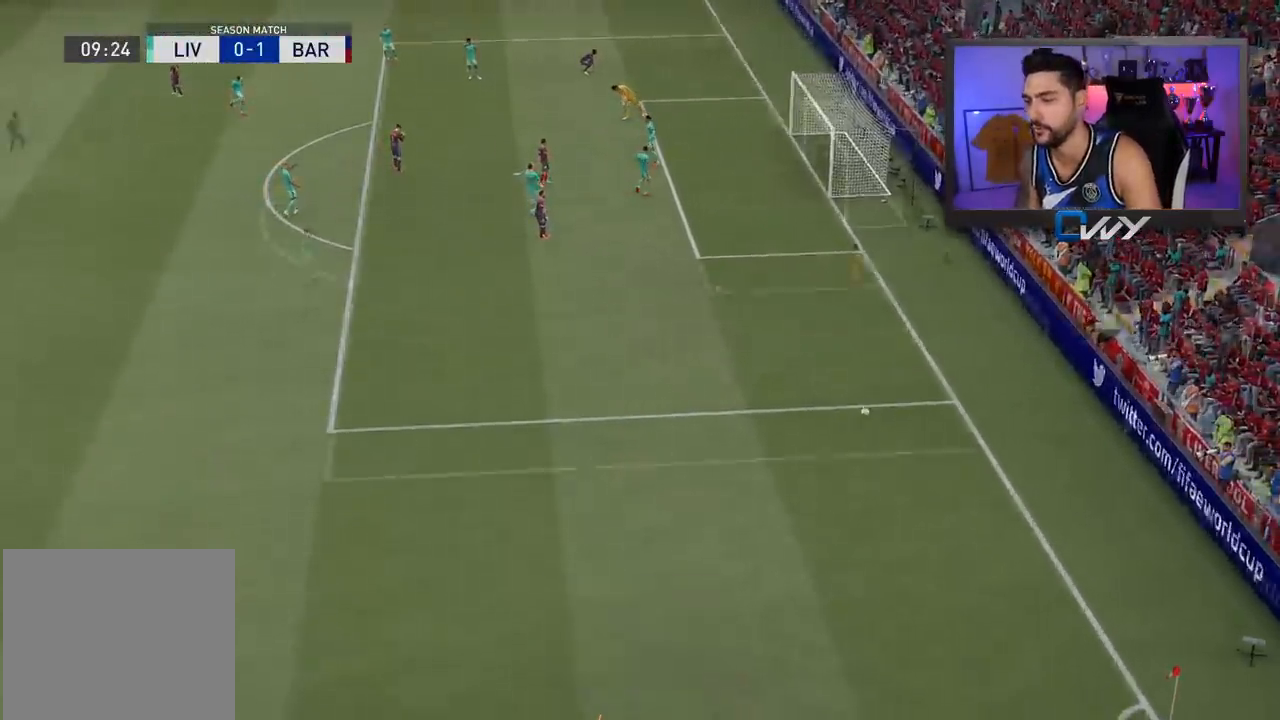
{"buttons": [], "left_stick": "up-right", "right_stick": "center", "events": [[433, "left_stick", "up-right"]]}
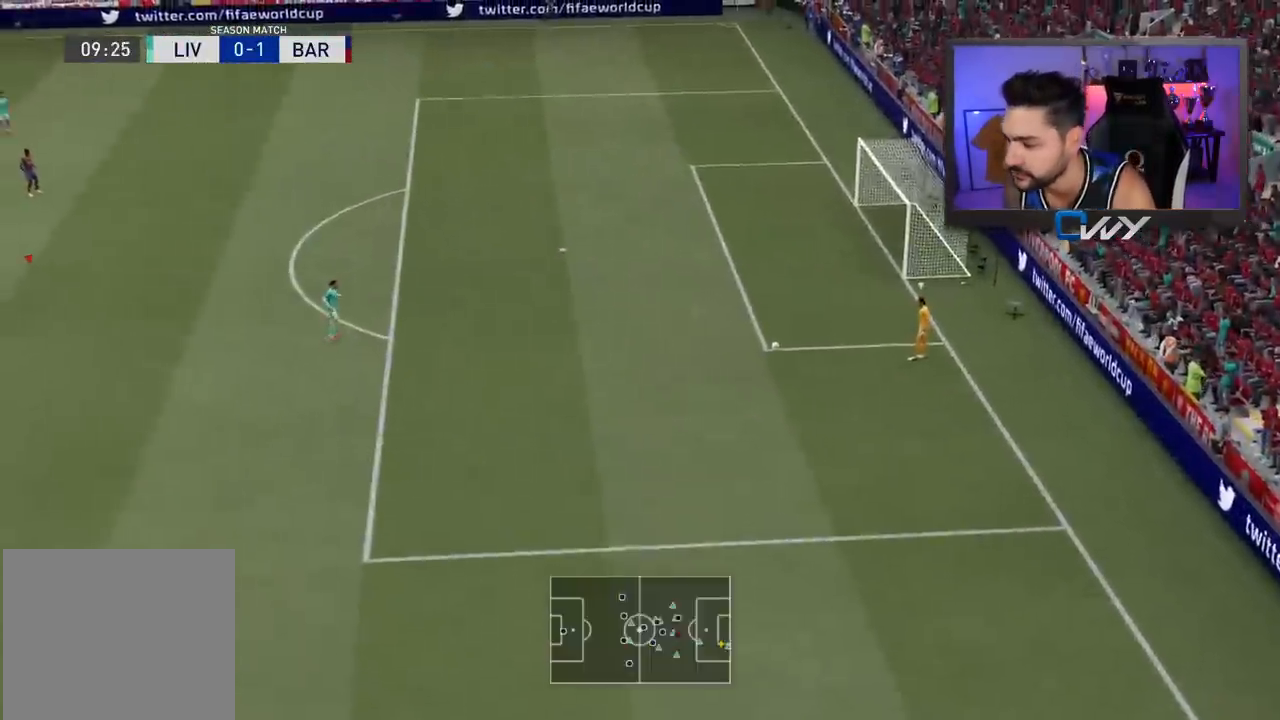
{"buttons": ["L3"], "left_stick": "down-right", "right_stick": "center", "events": [[83, "L3", "down"], [83, "left_stick", "down-right"]]}
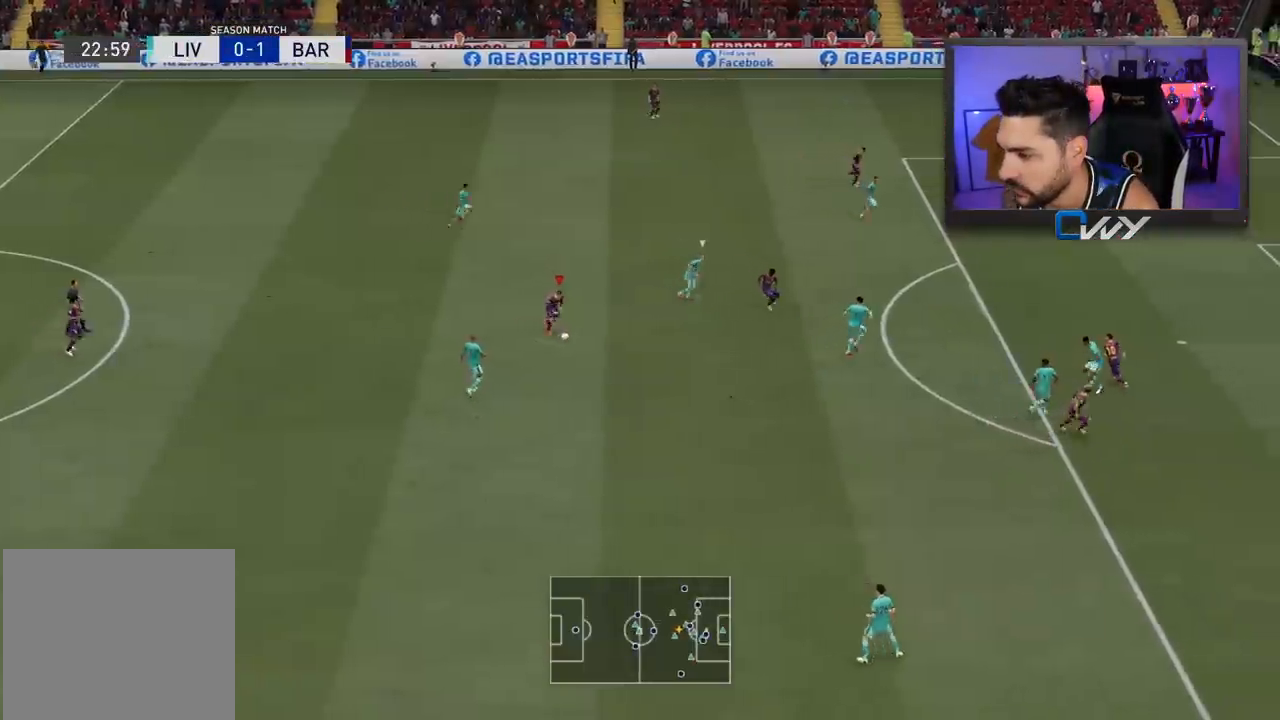
{"buttons": ["L3"], "left_stick": "down-right", "right_stick": "center", "events": []}
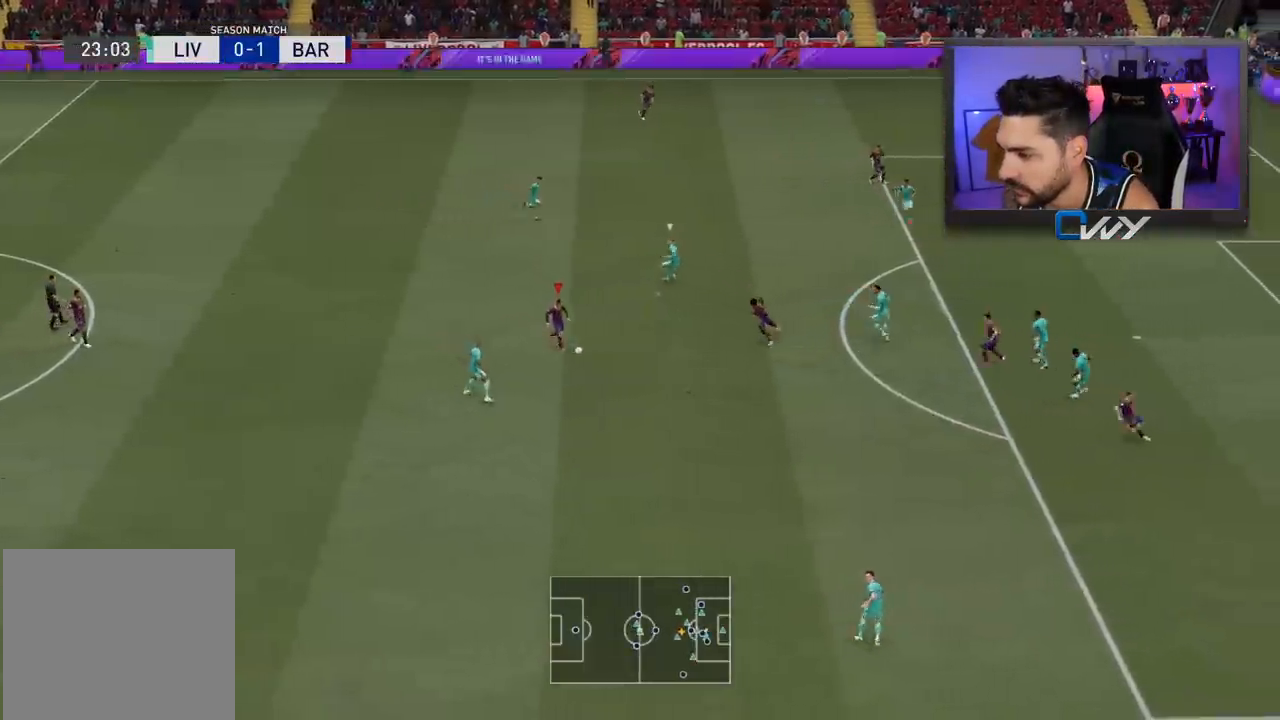
{"buttons": ["L3"], "left_stick": "down-right", "right_stick": "center", "events": []}
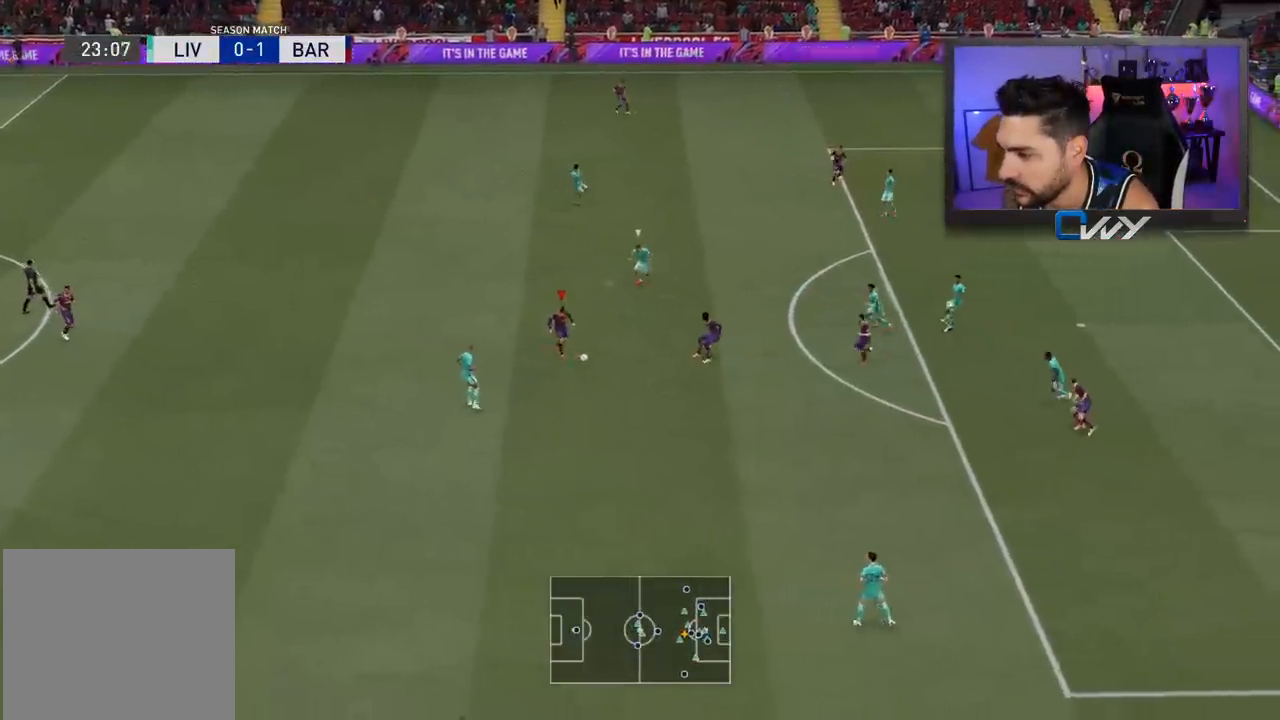
{"buttons": ["L1", "R1", "L3"], "left_stick": "up-left", "right_stick": "center", "events": [[183, "R1", "down"], [183, "left_stick", "up-left"], [200, "L1", "down"]]}
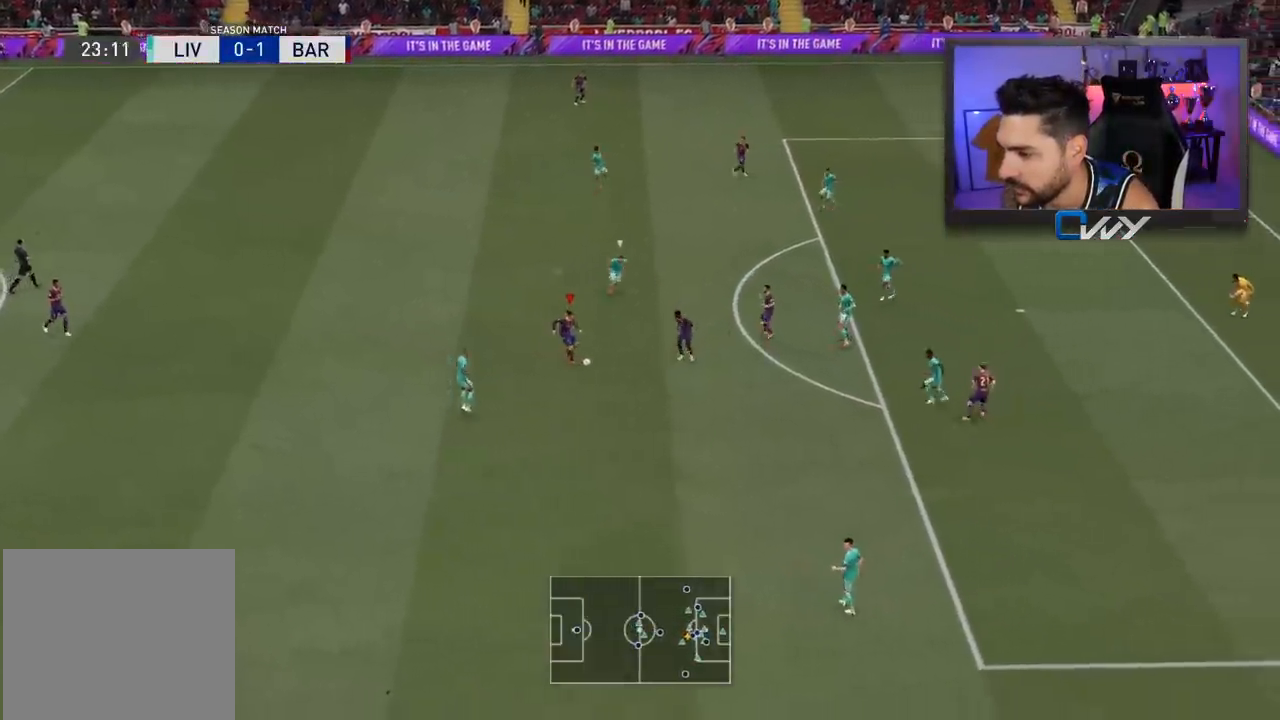
{"buttons": [], "left_stick": "up", "right_stick": "center", "events": [[50, "L3", "up"], [50, "left_stick", "up"], [83, "L1", "up"], [83, "R1", "up"]]}
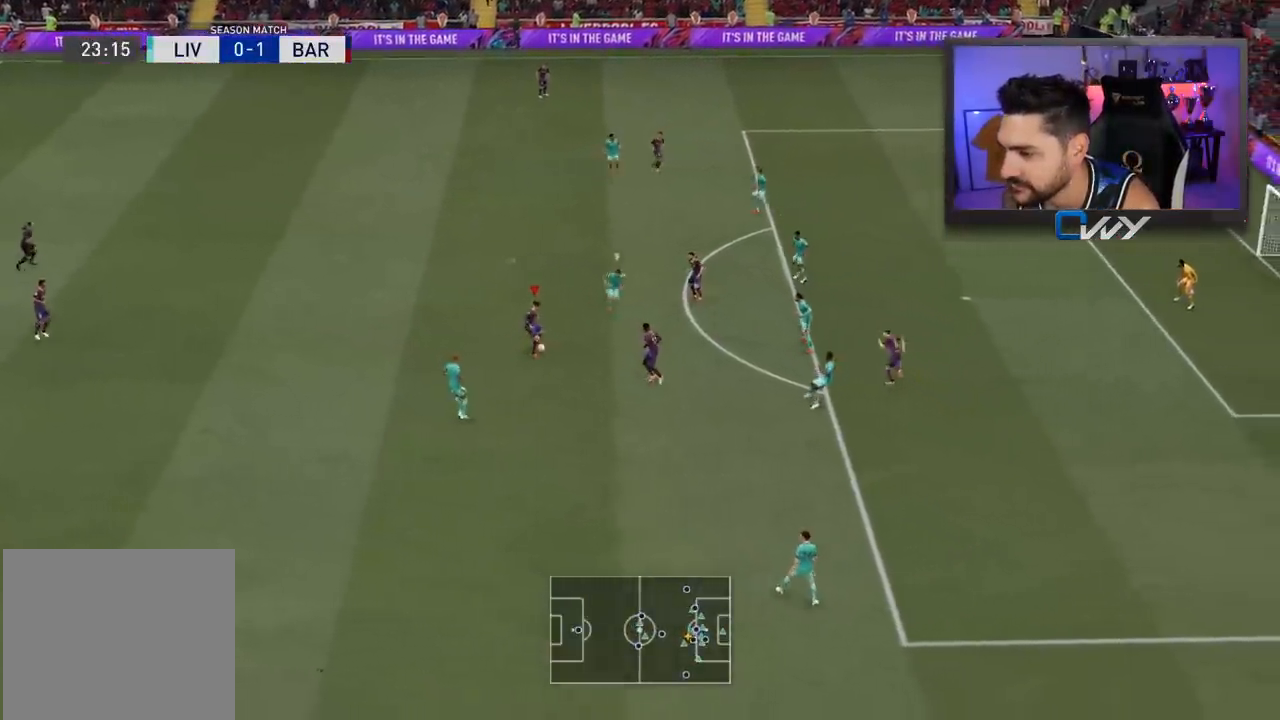
{"buttons": [], "left_stick": "up-right", "right_stick": "center", "events": [[317, "left_stick", "up-right"]]}
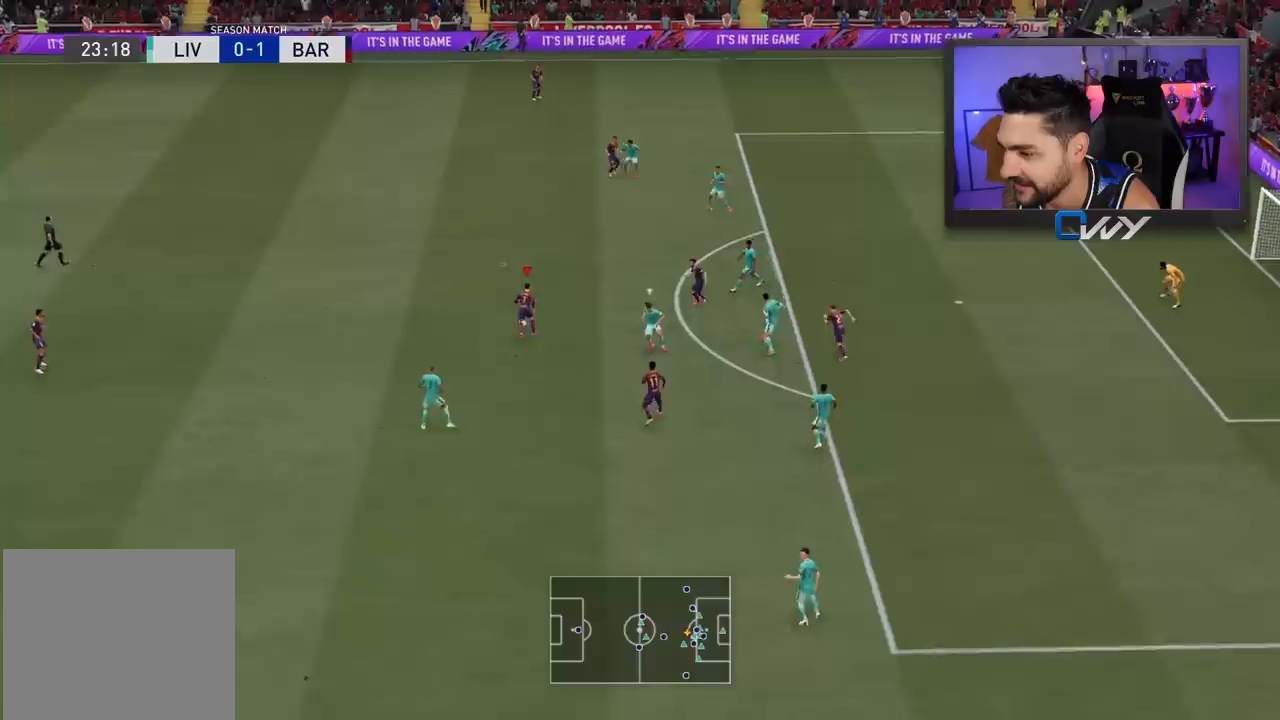
{"buttons": ["R1"], "left_stick": "up-right", "right_stick": "center", "events": [[117, "R1", "down"], [150, "CIRCLE", "down"], [400, "CIRCLE", "up"]]}
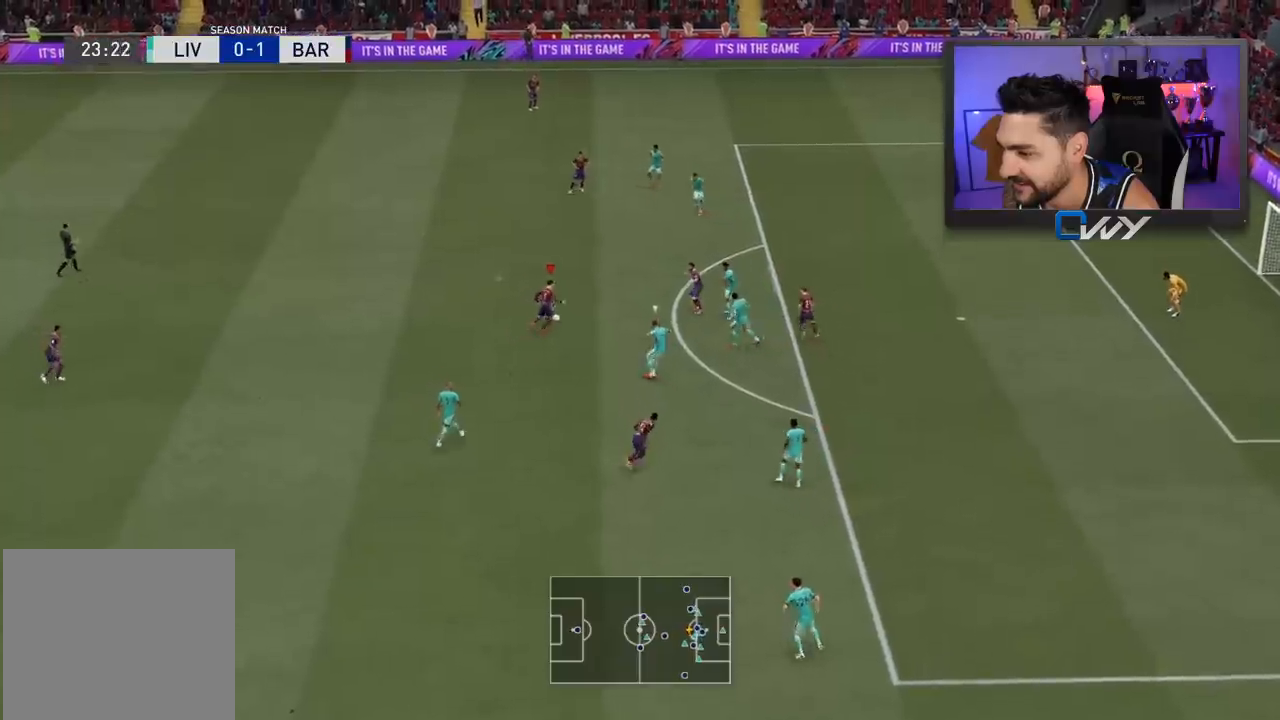
{"buttons": ["R1"], "left_stick": "up-right", "right_stick": "center", "events": []}
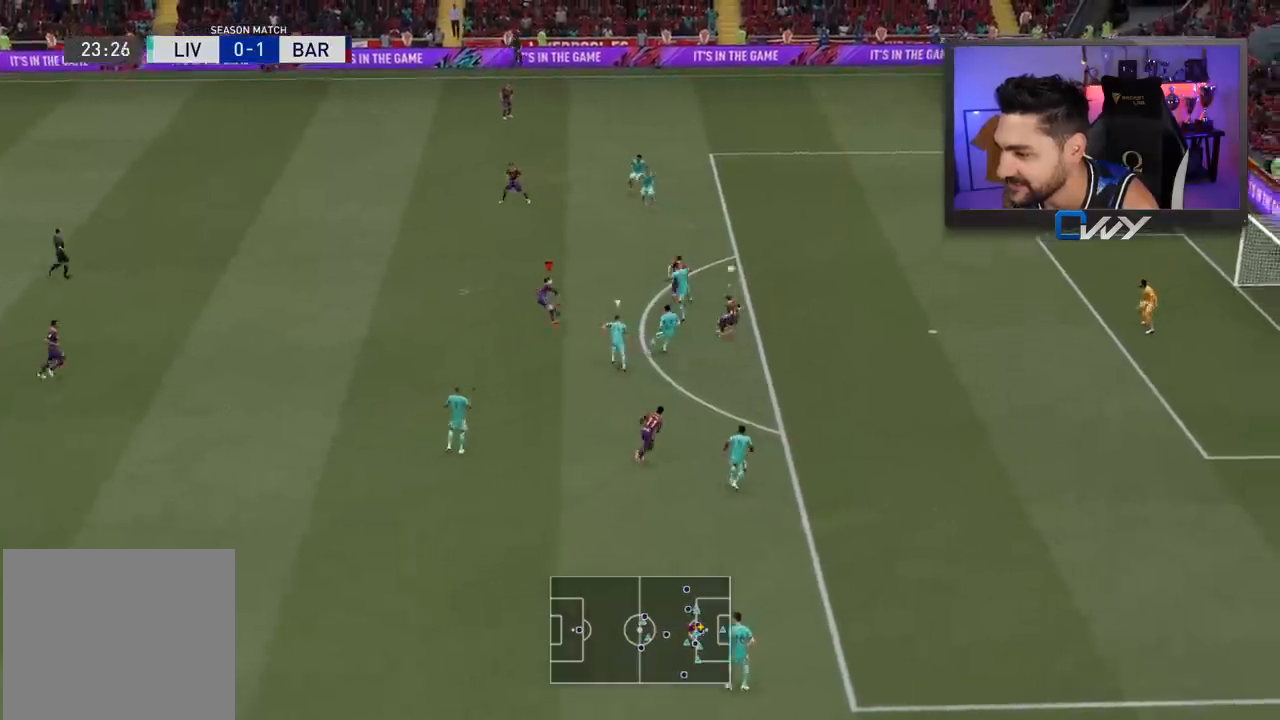
{"buttons": ["R1"], "left_stick": "up-right", "right_stick": "center", "events": []}
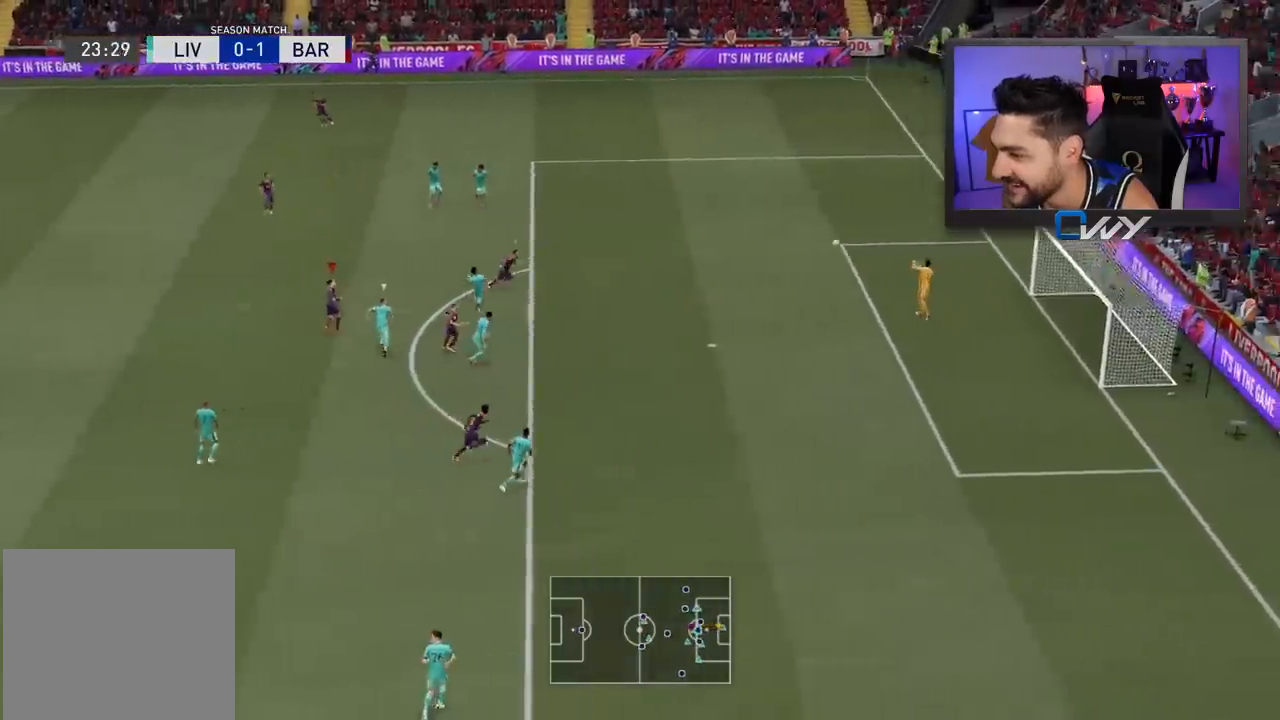
{"buttons": [], "left_stick": "up", "right_stick": "center", "events": [[467, "left_stick", "up"], [500, "R1", "up"]]}
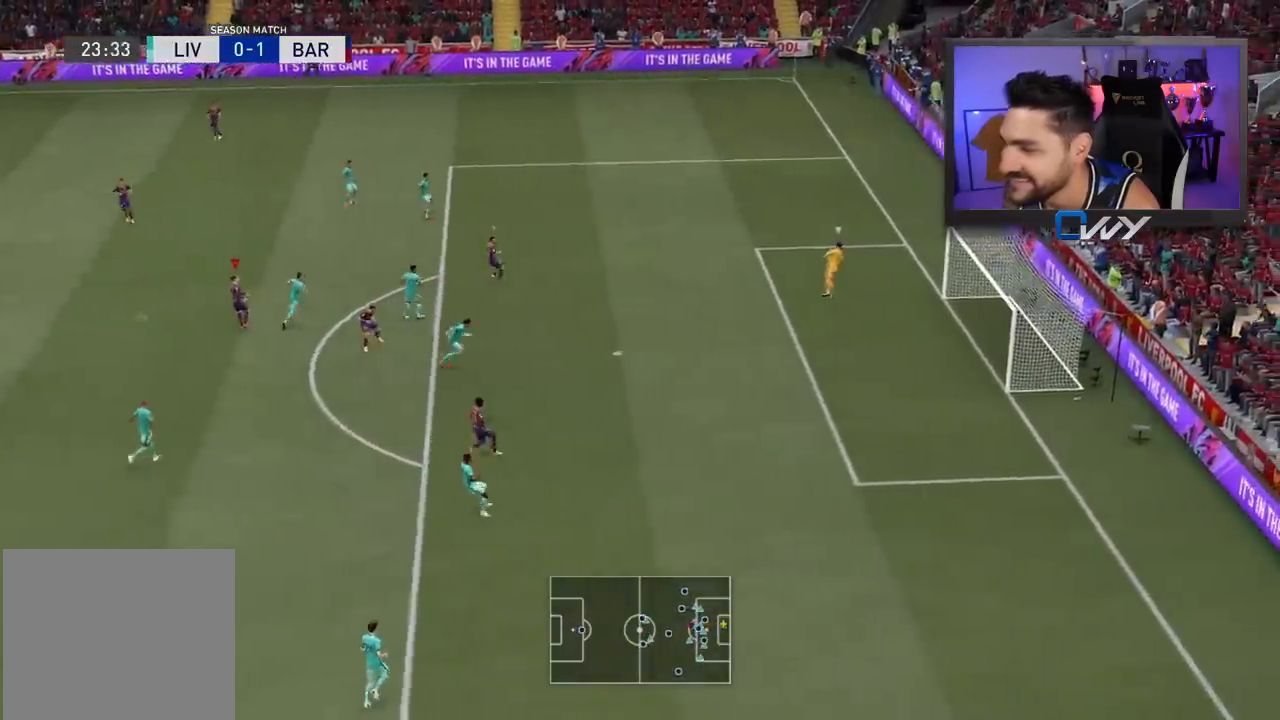
{"buttons": [], "left_stick": "up-left", "right_stick": "center", "events": [[333, "L1", "down"], [450, "L1", "up"], [450, "left_stick", "up-left"]]}
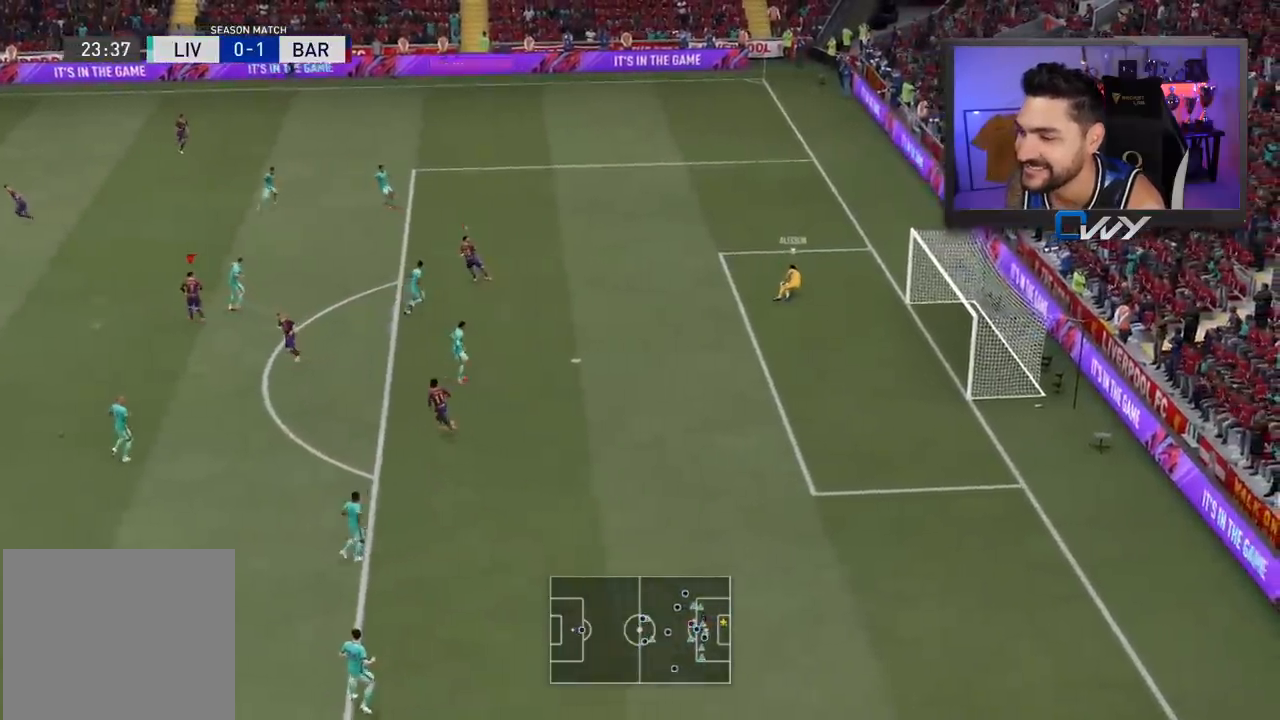
{"buttons": ["R2"], "left_stick": "up-left", "right_stick": "center", "events": [[83, "R2", "down"]]}
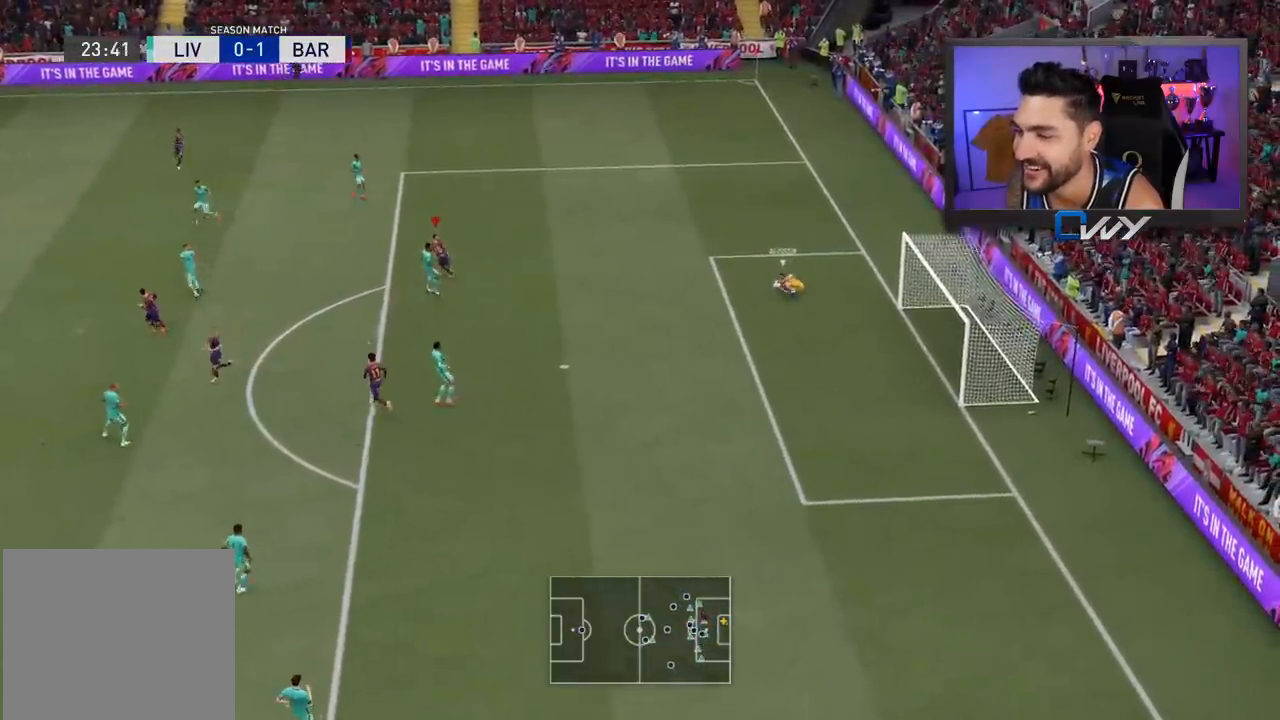
{"buttons": ["R2"], "left_stick": "up-left", "right_stick": "center", "events": []}
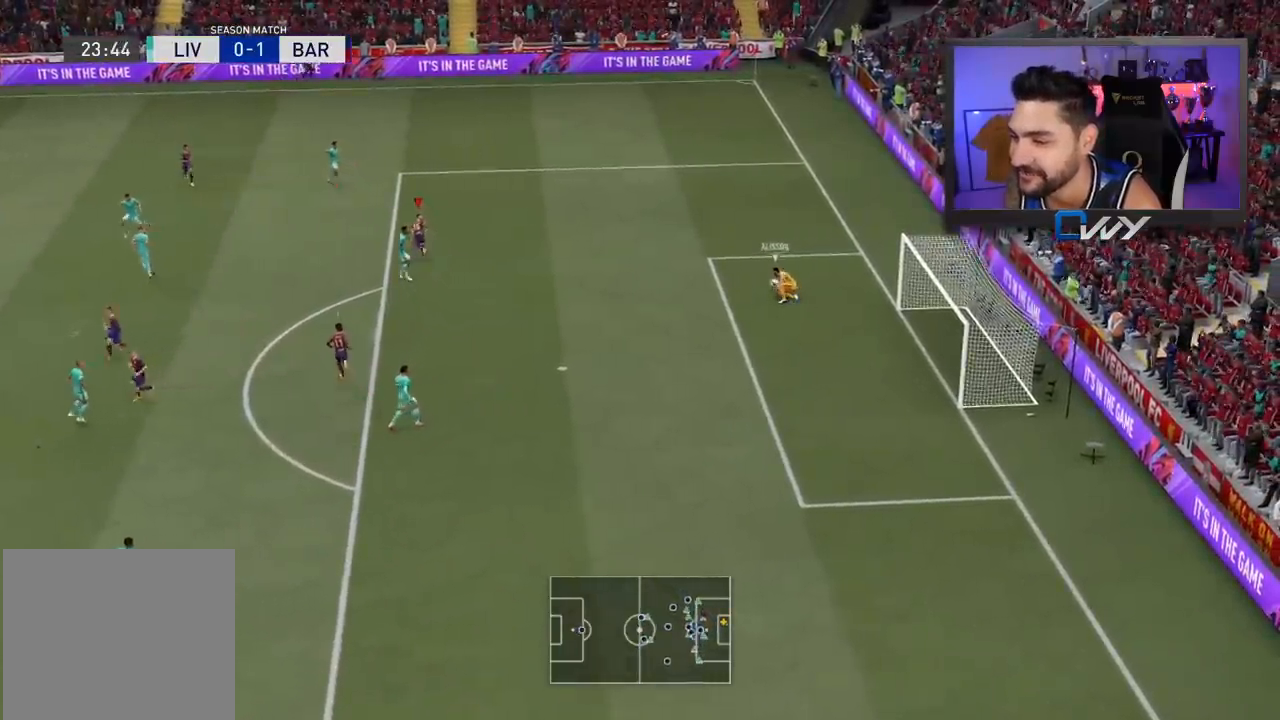
{"buttons": ["L2"], "left_stick": "up", "right_stick": "center", "events": [[117, "L3", "down"], [300, "L3", "up"], [300, "left_stick", "up"], [383, "R2", "up"], [483, "L2", "down"]]}